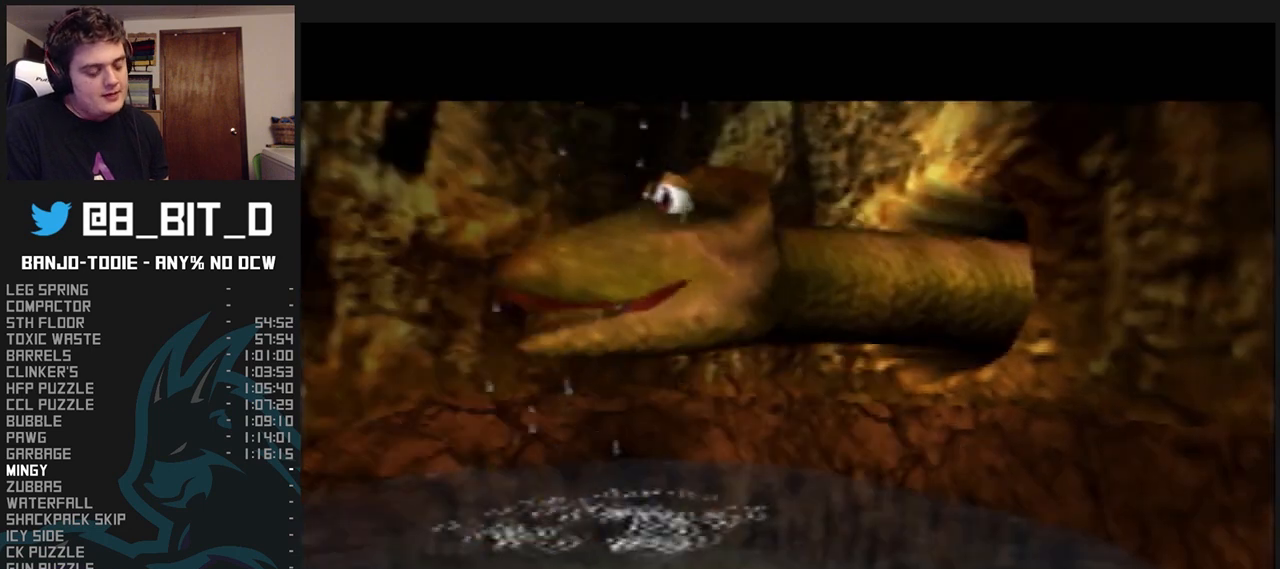
Gameplay with a controller (Nintendo layout); each line is a JSON object with the inputs held at the frame after it. "events" lists button and stick changes between this image and that frame as [ms after this image, input, new state], when the widget could be followed in between. Not read: L3 R3.
{"buttons": ["L1", "R1"], "left_stick": "center", "events": [[33, "B", "down"], [133, "B", "up"], [167, "C_UP", "down"], [200, "C_UP", "up"]]}
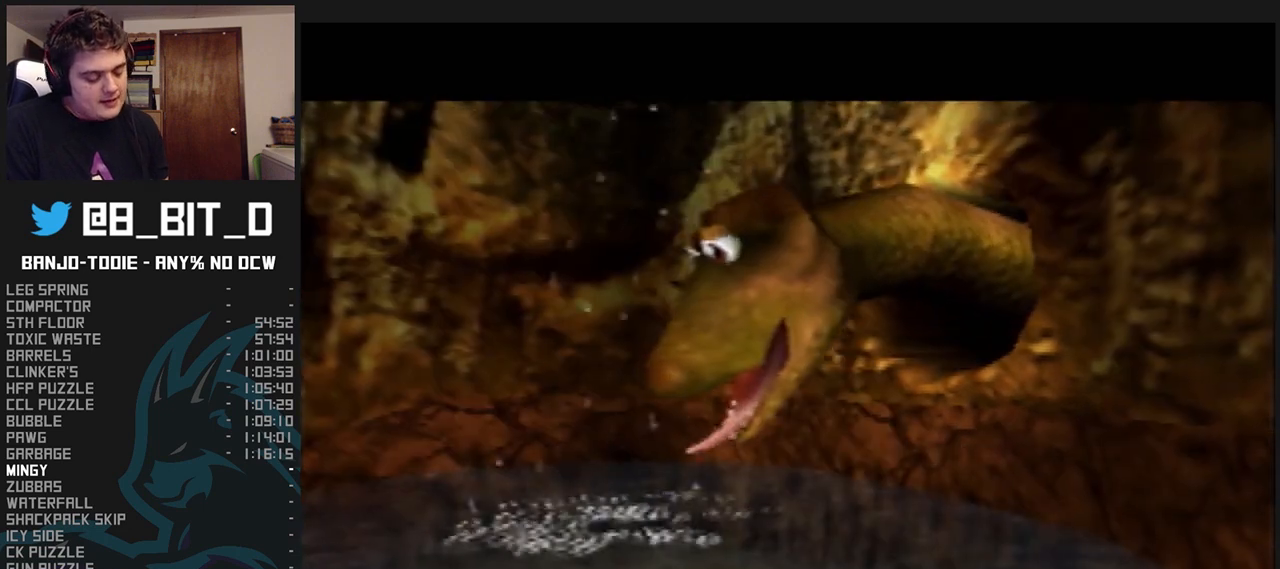
{"buttons": ["L1", "R1"], "left_stick": "center", "events": [[167, "B", "down"], [267, "B", "up"], [400, "B", "down"], [500, "B", "up"]]}
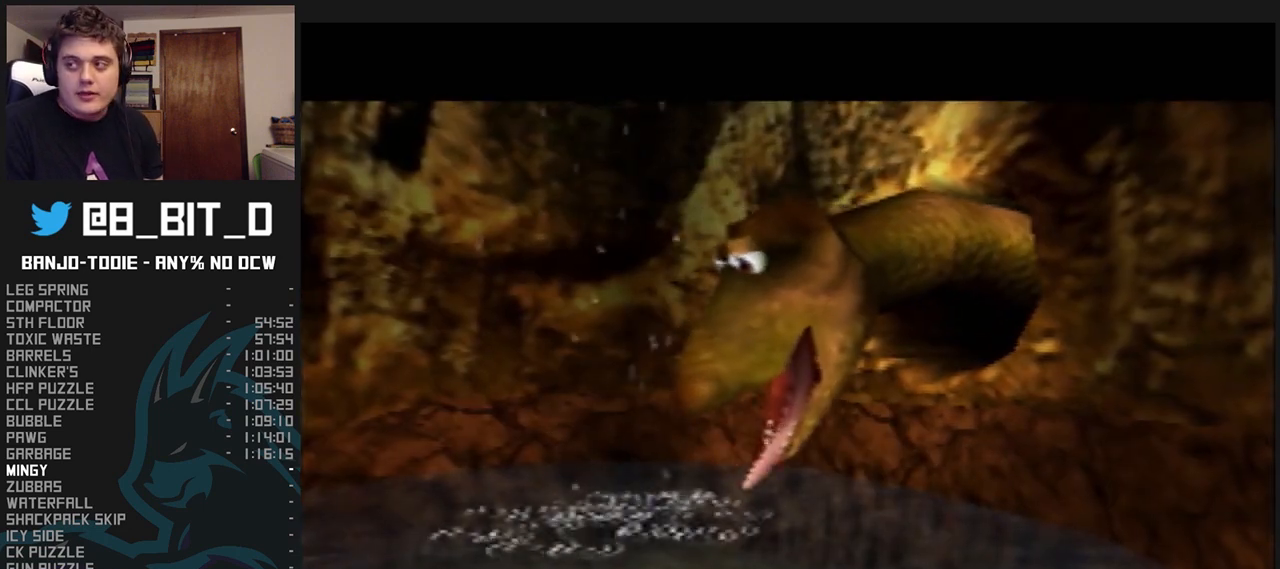
{"buttons": ["B", "L1", "R1"], "left_stick": "center", "events": [[33, "B", "down"], [167, "B", "up"], [233, "B", "down"], [367, "B", "up"], [467, "B", "down"]]}
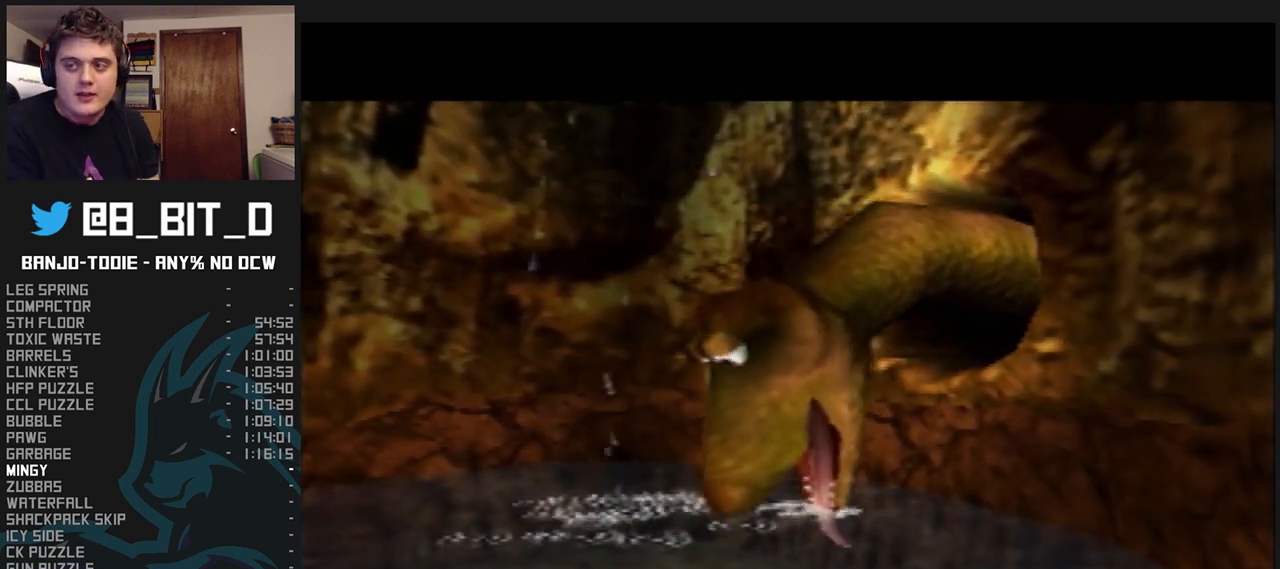
{"buttons": ["B", "L1", "R1"], "left_stick": "center", "events": [[33, "B", "up"], [167, "B", "down"], [233, "B", "up"], [300, "B", "down"]]}
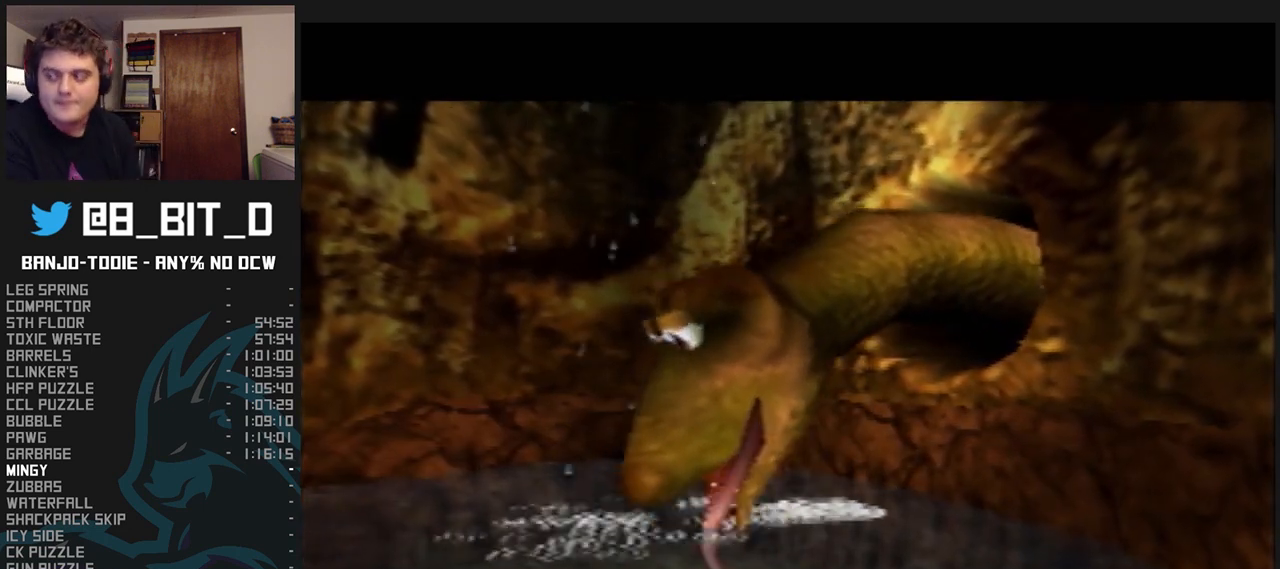
{"buttons": ["B", "L1", "R1"], "left_stick": "center", "events": [[133, "B", "up"], [200, "B", "down"], [300, "B", "up"], [367, "B", "down"], [433, "B", "up"], [467, "B", "down"]]}
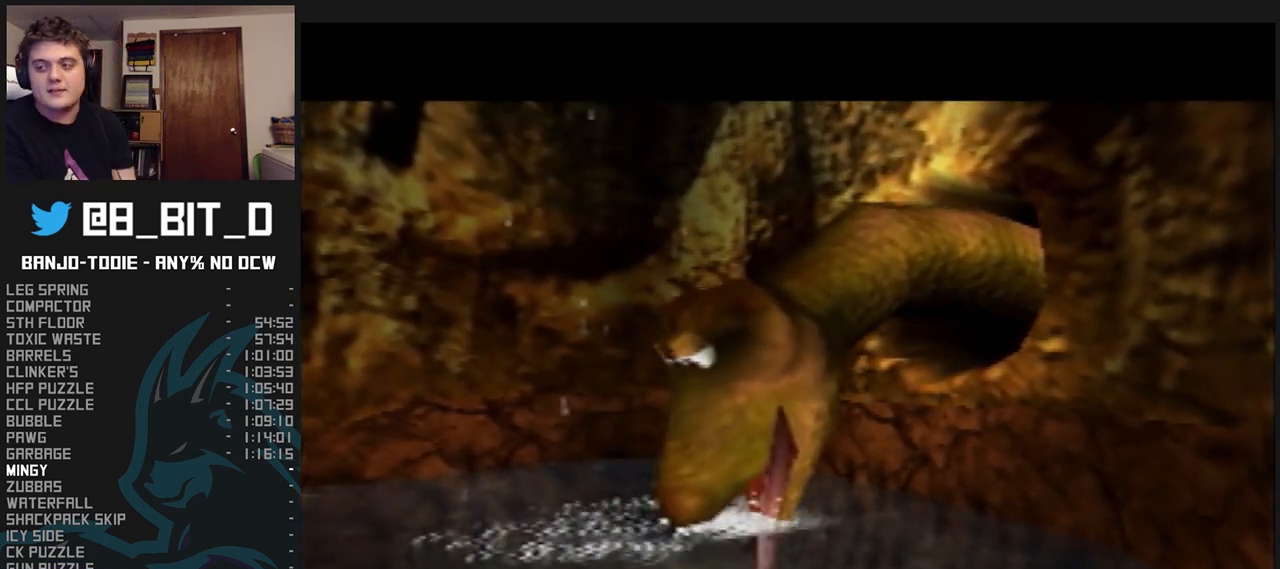
{"buttons": ["B", "L1", "R1"], "left_stick": "center", "events": [[67, "B", "up"], [133, "B", "down"], [233, "B", "up"], [300, "B", "down"], [400, "B", "up"], [467, "B", "down"]]}
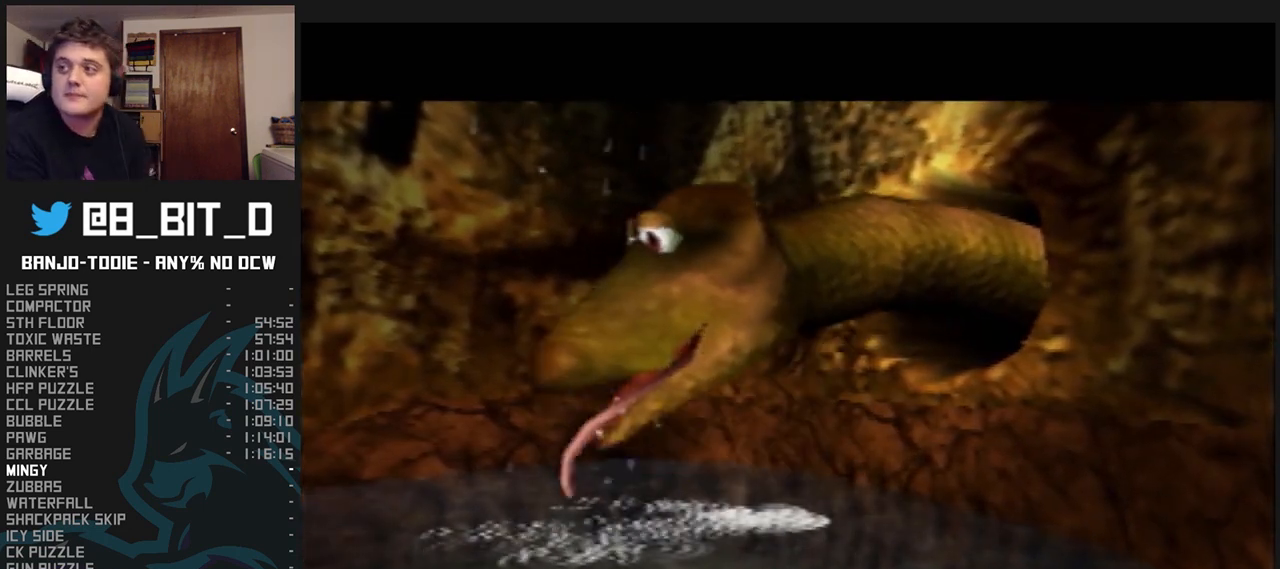
{"buttons": ["B", "L1", "R1"], "left_stick": "center", "events": [[200, "B", "up"], [233, "R1", "up"], [467, "R1", "down"], [500, "B", "down"]]}
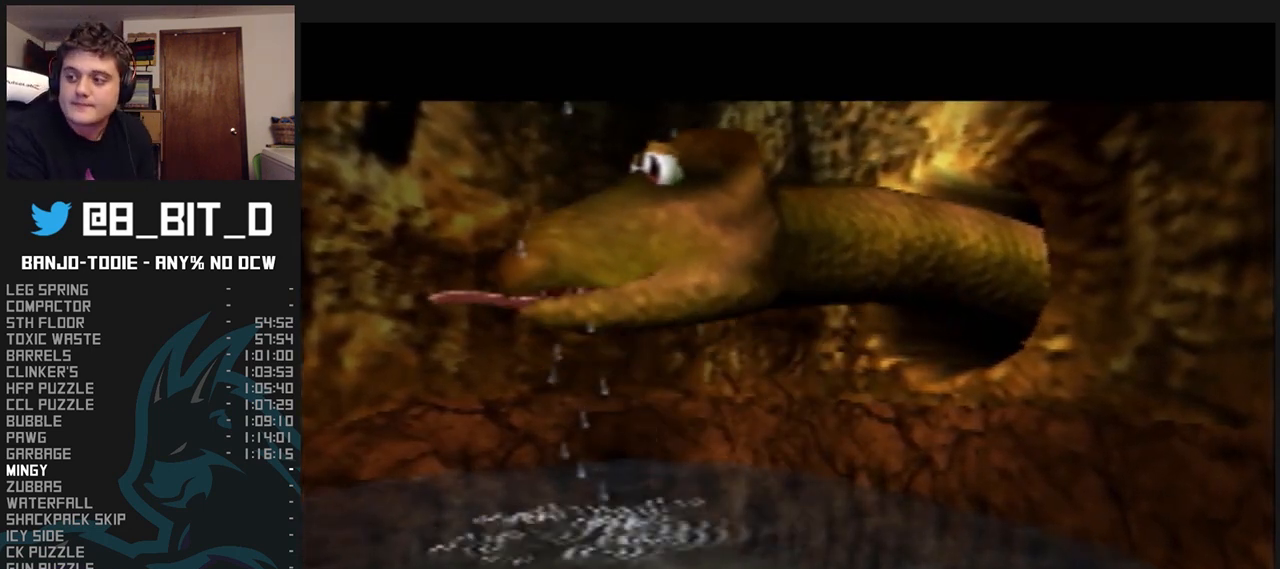
{"buttons": ["B", "L1", "R1"], "left_stick": "center", "events": [[100, "B", "up"], [200, "B", "down"], [267, "B", "up"], [300, "R1", "up"], [333, "B", "down"], [333, "R1", "down"], [433, "B", "up"], [500, "B", "down"]]}
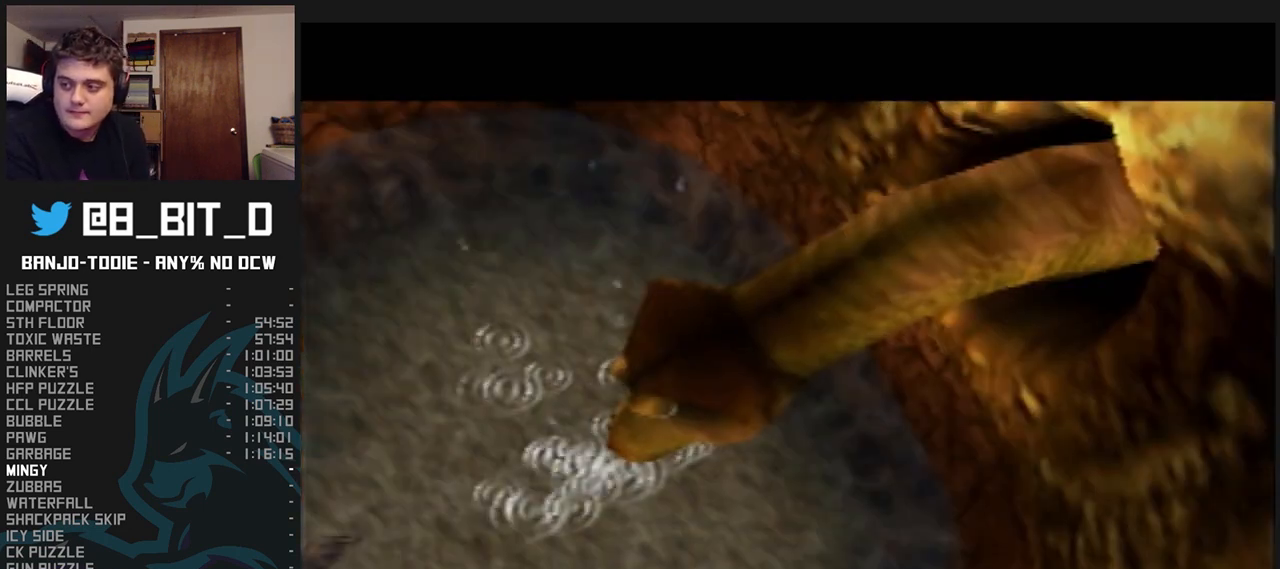
{"buttons": ["L1", "R1"], "left_stick": "center", "events": [[67, "B", "up"], [133, "B", "down"], [200, "B", "up"], [267, "B", "down"], [333, "B", "up"]]}
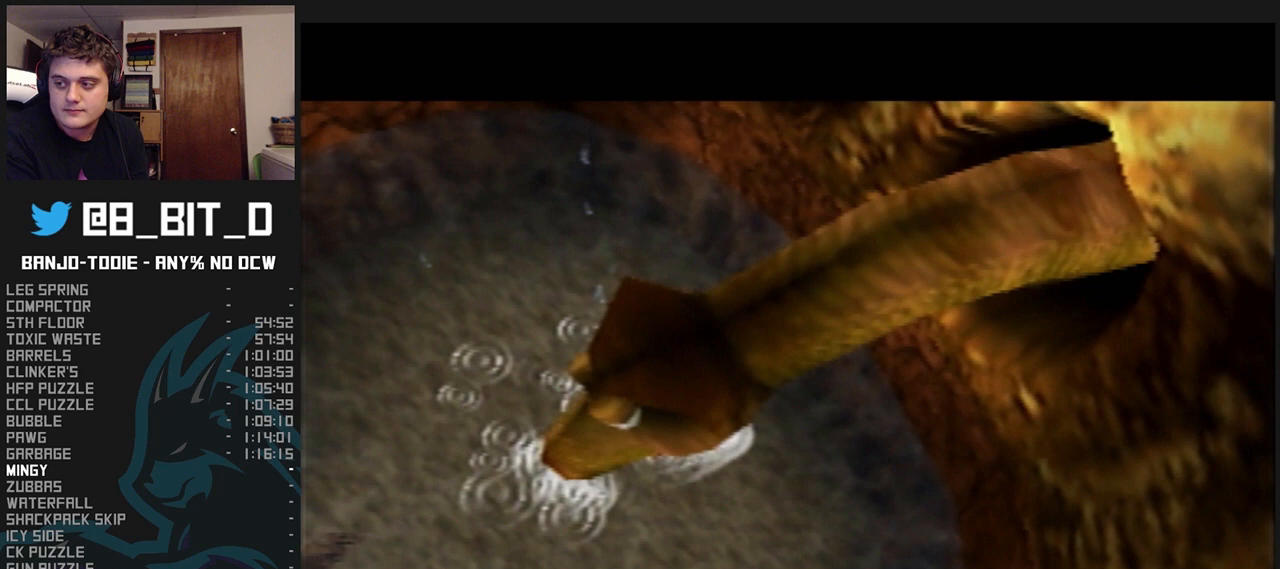
{"buttons": ["B", "L1", "R1"], "left_stick": "center", "events": [[33, "B", "down"], [100, "B", "up"], [233, "B", "down"], [300, "B", "up"], [367, "B", "down"], [467, "B", "up"], [500, "B", "down"]]}
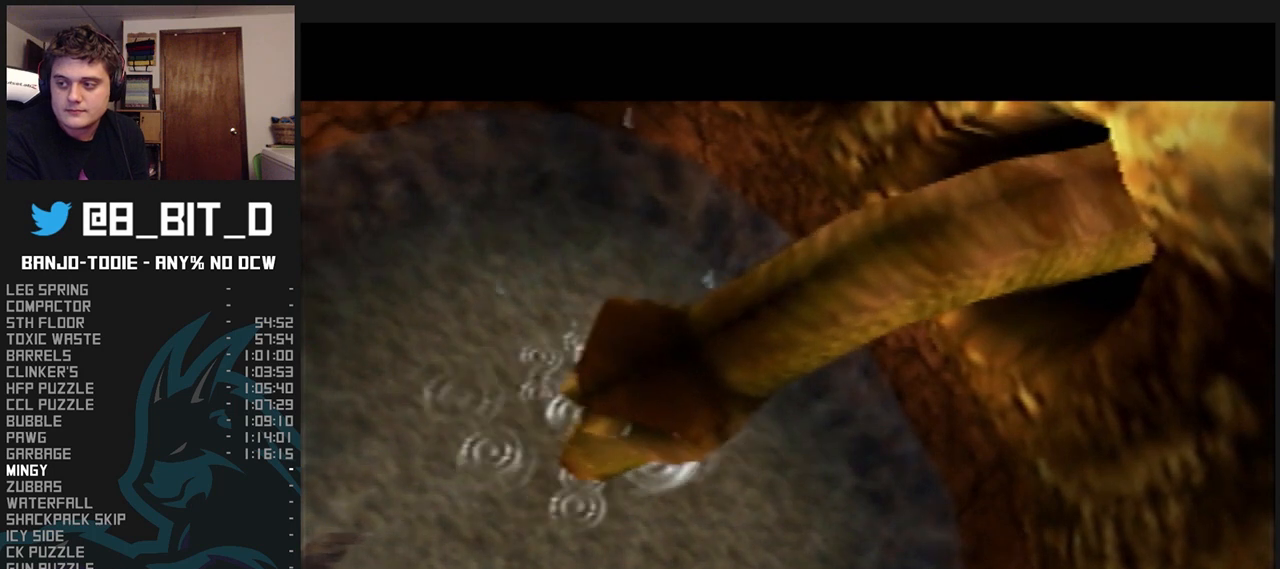
{"buttons": ["L1"], "left_stick": "center", "events": [[67, "B", "up"], [133, "B", "down"], [167, "B", "up"], [233, "R1", "up"]]}
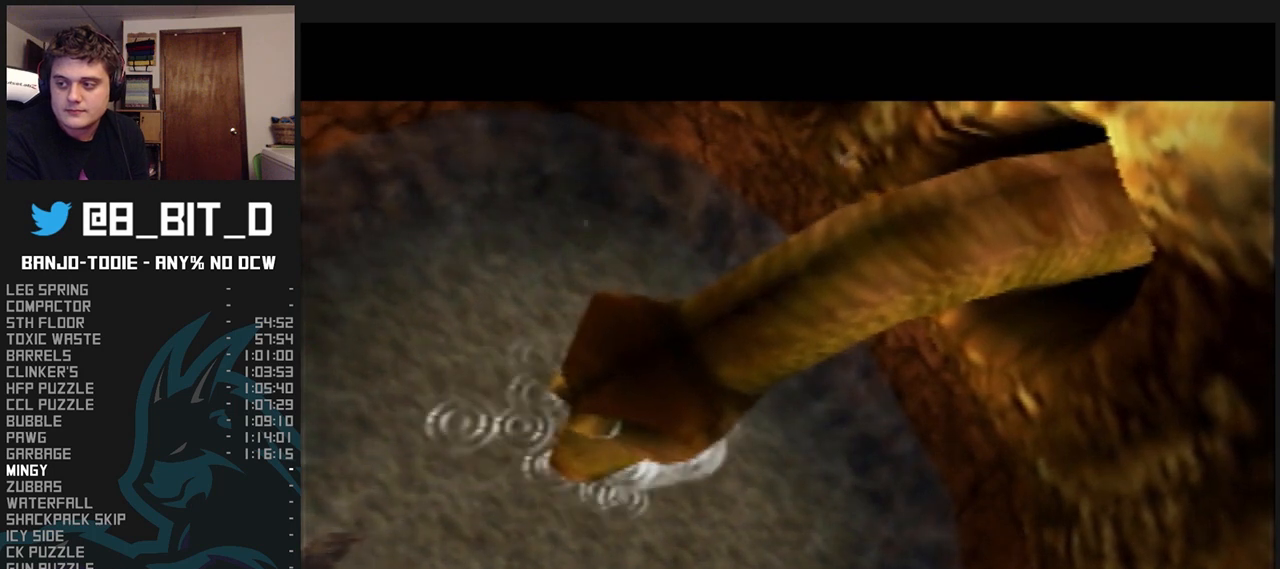
{"buttons": ["L1"], "left_stick": "center", "events": [[200, "A", "down"], [233, "A", "up"], [433, "R1", "down"], [467, "R1", "up"]]}
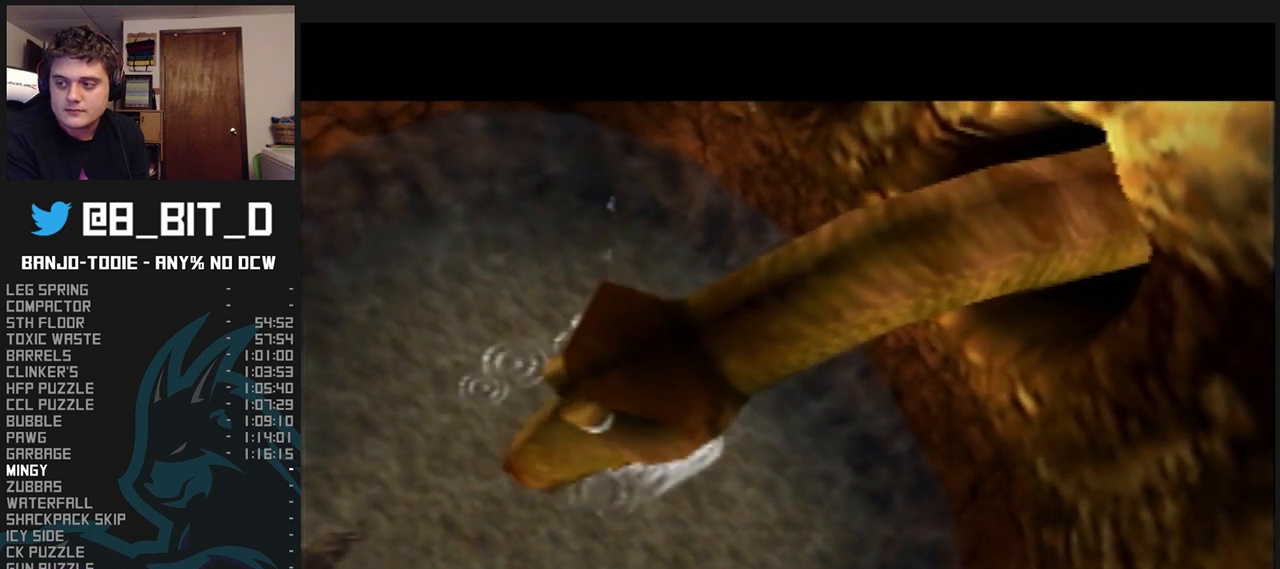
{"buttons": ["L1"], "left_stick": "center", "events": [[100, "A", "down"], [200, "A", "up"]]}
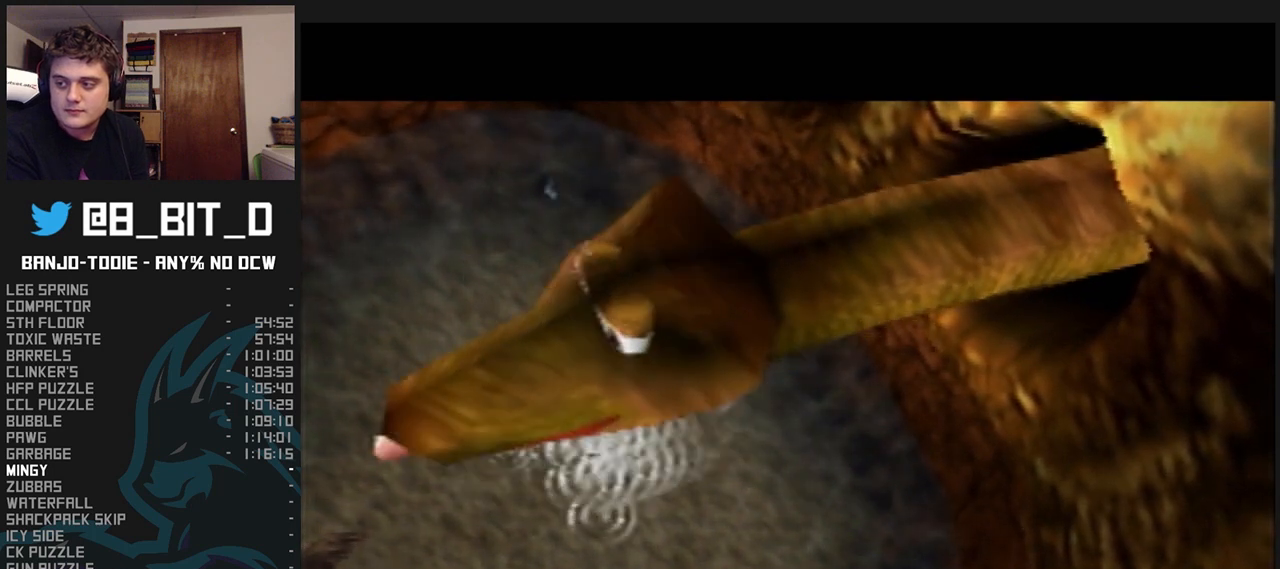
{"buttons": ["A", "L1"], "left_stick": "center", "events": [[33, "A", "down"], [100, "A", "up"], [500, "A", "down"]]}
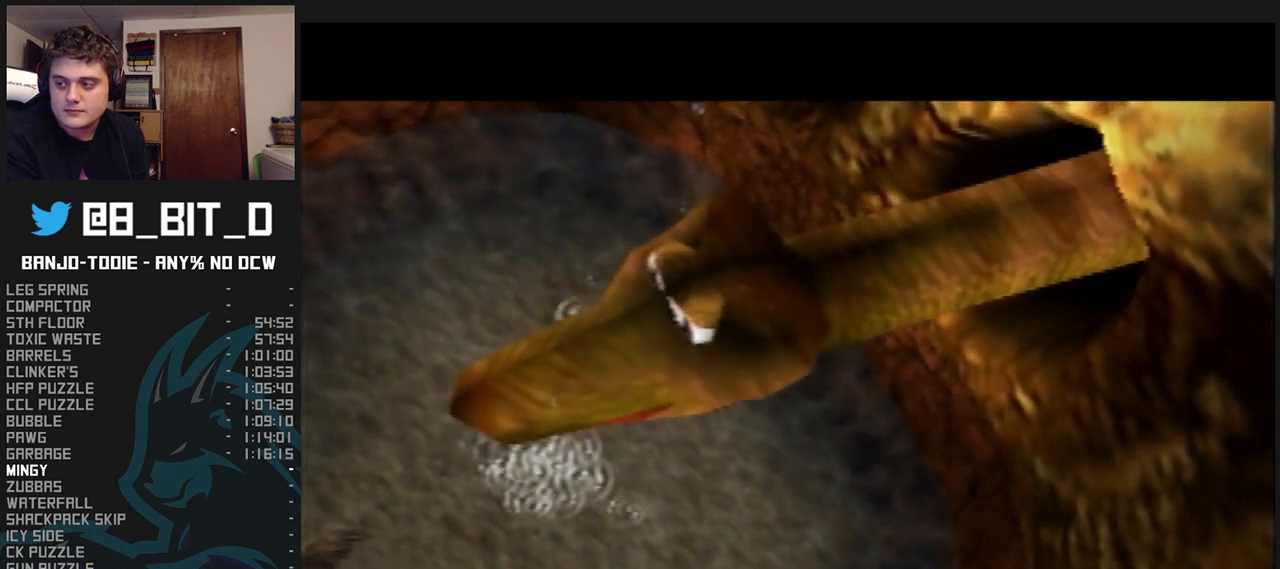
{"buttons": ["A", "L1"], "left_stick": "center", "events": [[67, "A", "up"], [467, "A", "down"]]}
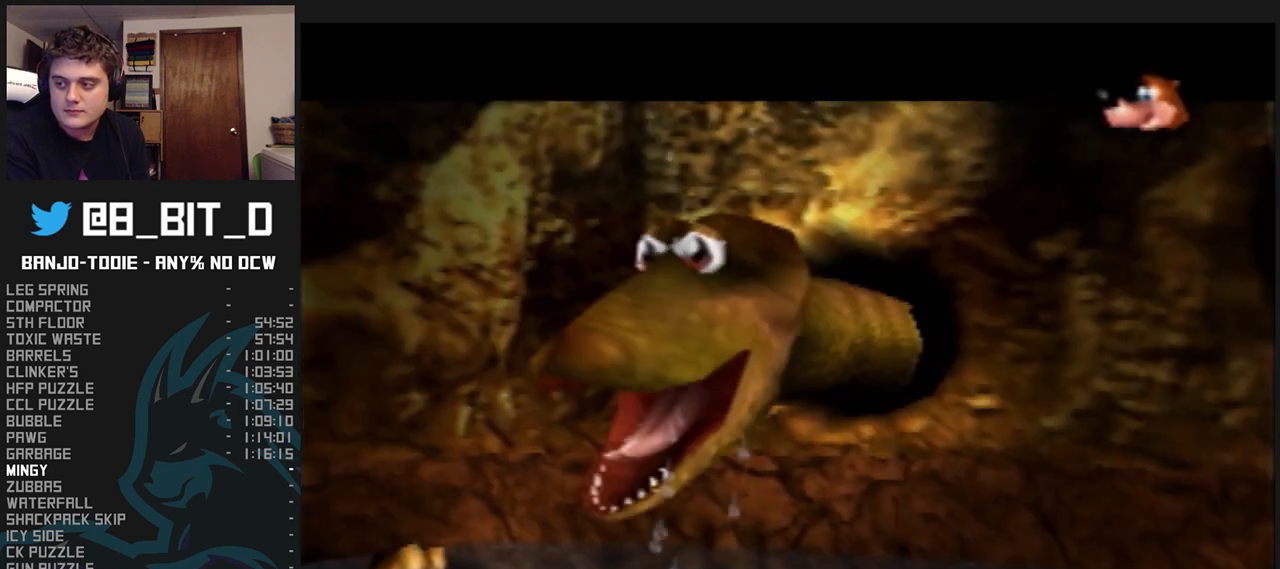
{"buttons": ["L1"], "left_stick": "center", "events": [[33, "A", "up"], [433, "A", "down"], [500, "A", "up"]]}
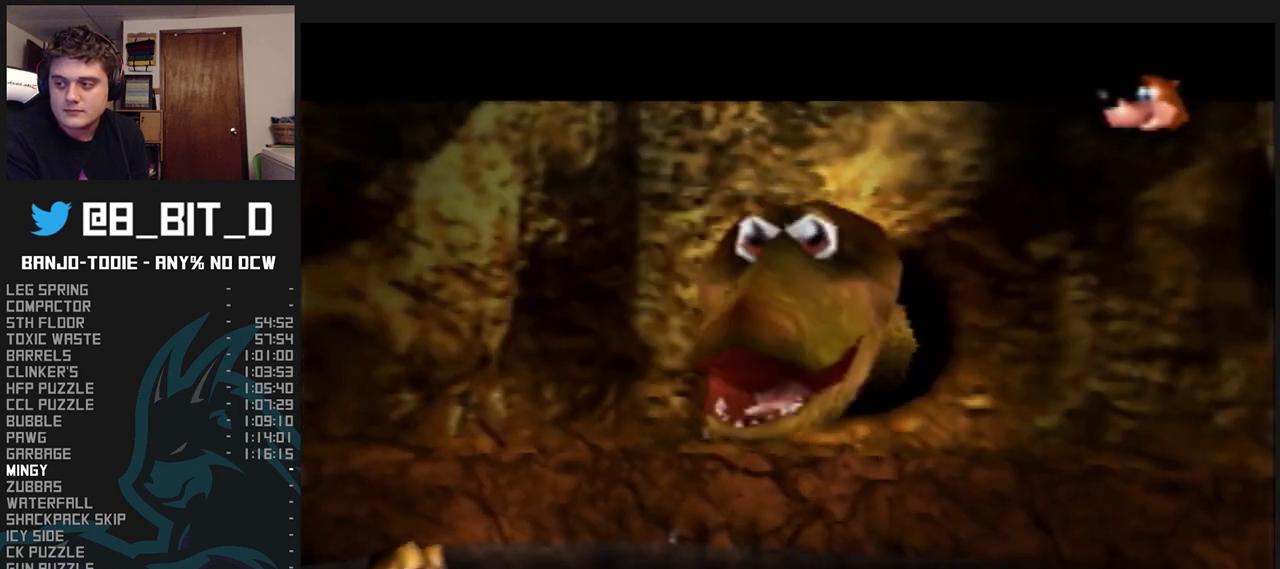
{"buttons": ["B", "L1", "R1"], "left_stick": "center", "events": [[467, "R1", "down"], [500, "B", "down"]]}
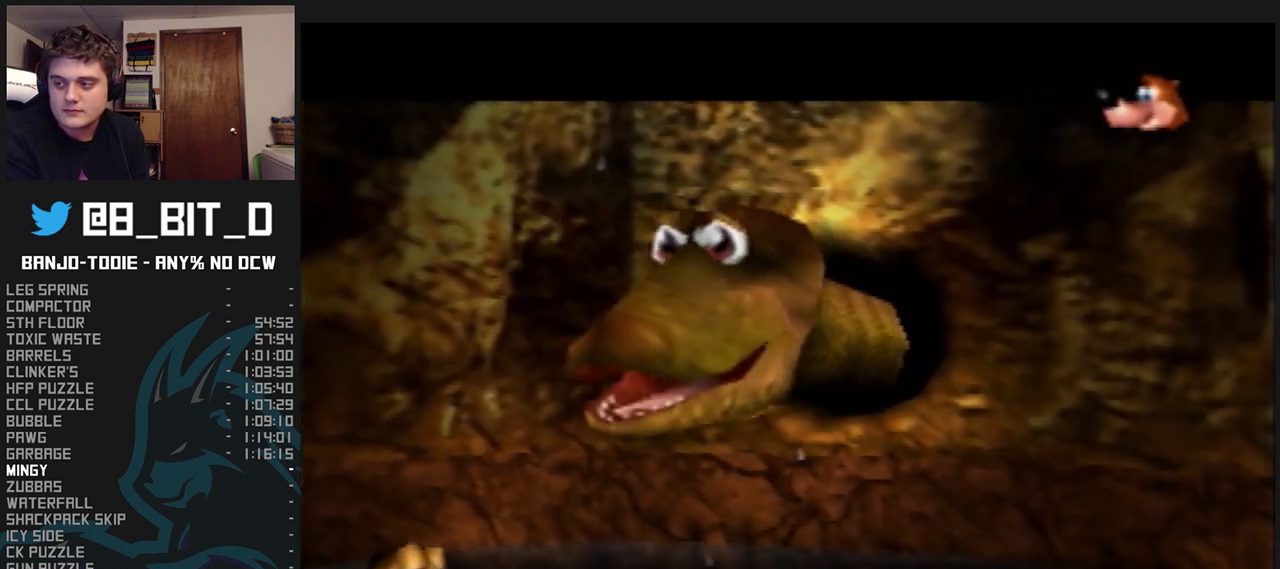
{"buttons": ["B", "L1", "R1"], "left_stick": "center", "events": [[67, "B", "up"], [167, "B", "down"], [200, "B", "up"], [333, "B", "down"], [400, "B", "up"], [500, "B", "down"]]}
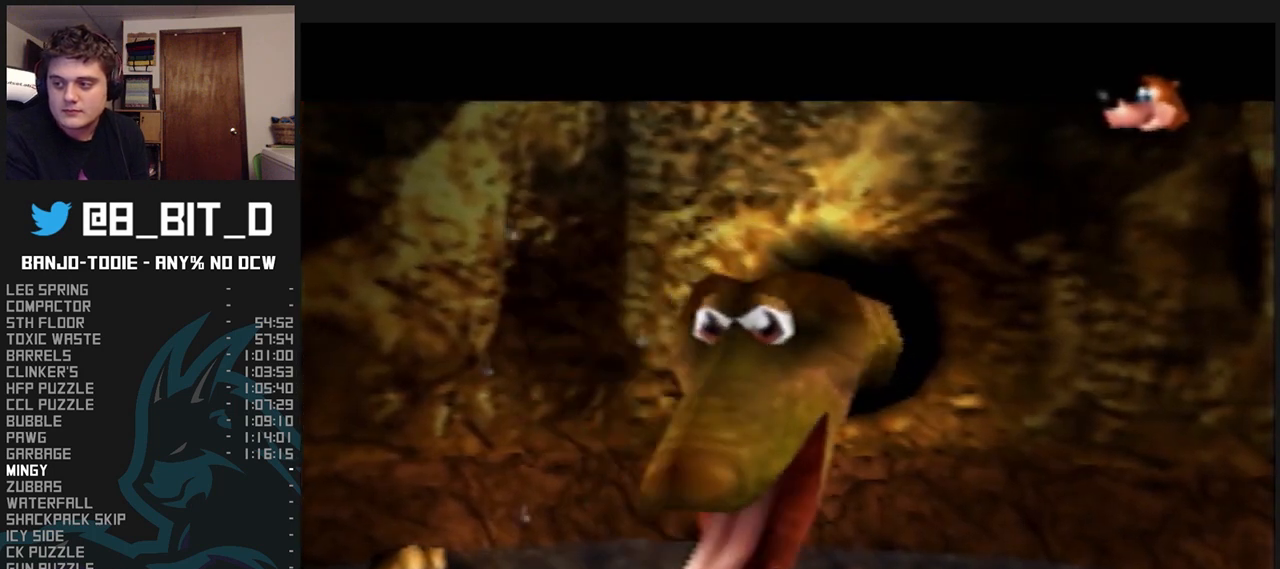
{"buttons": ["L1", "R1"], "left_stick": "center", "events": [[33, "B", "up"], [400, "B", "down"], [467, "B", "up"]]}
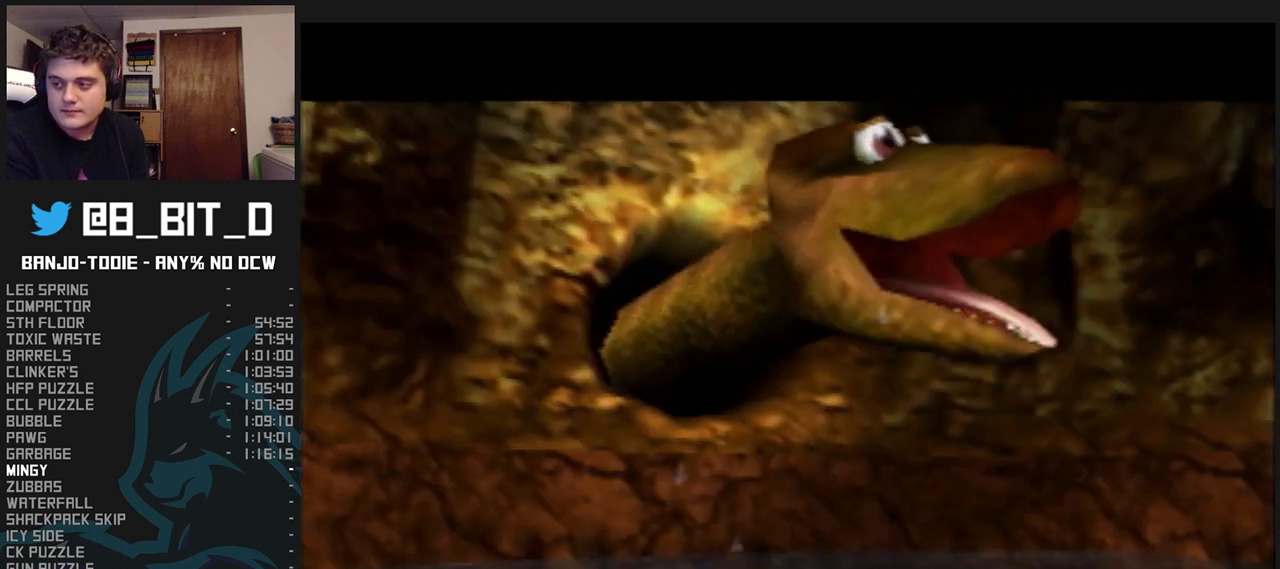
{"buttons": ["L1", "R1"], "left_stick": "center", "events": []}
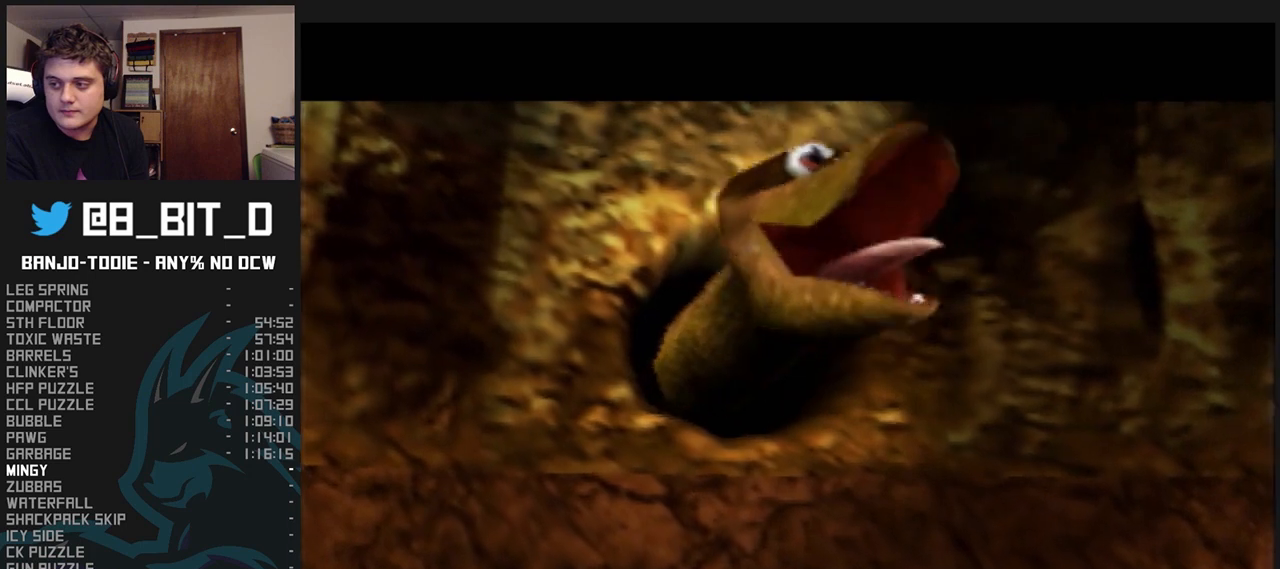
{"buttons": ["L1", "R1"], "left_stick": "center", "events": []}
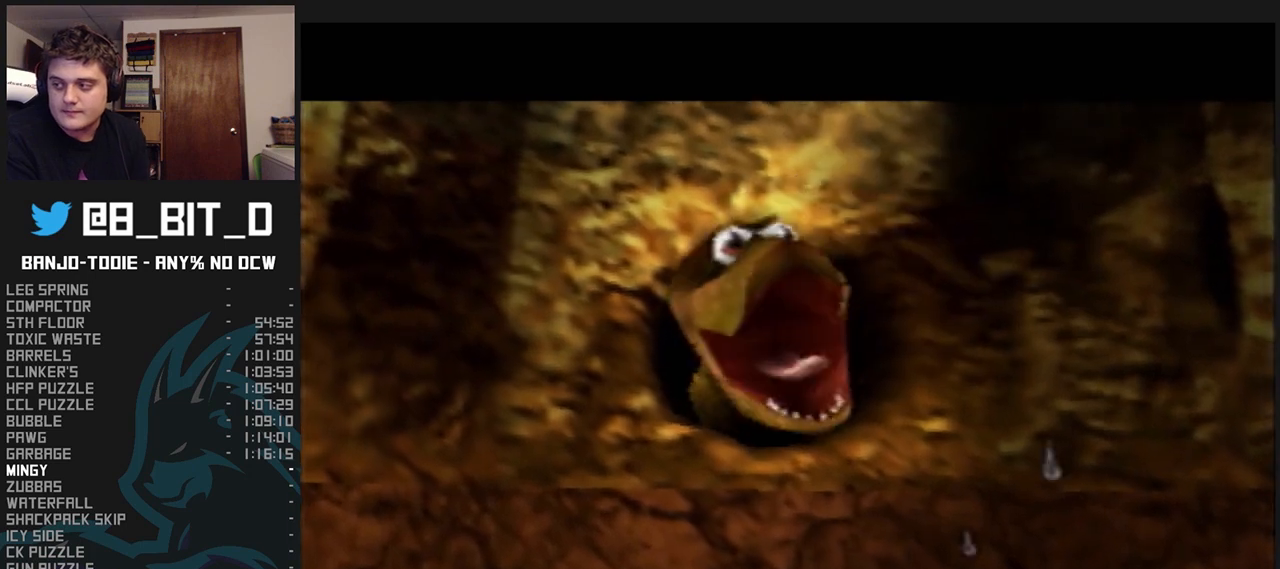
{"buttons": ["L1"], "left_stick": "center", "events": [[100, "R1", "up"]]}
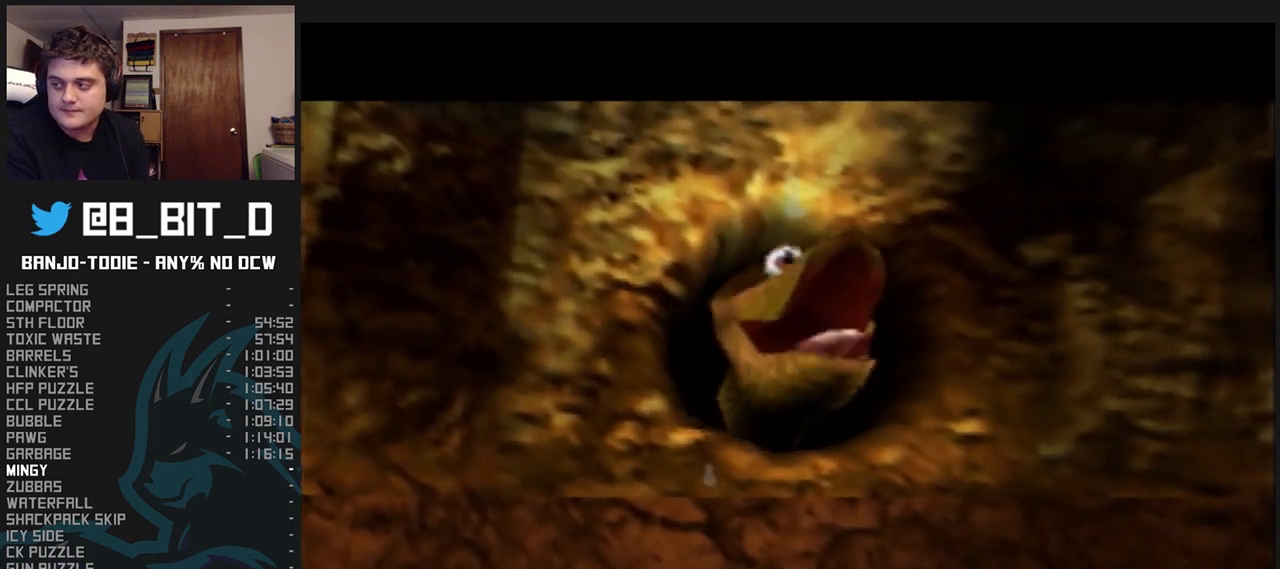
{"buttons": ["L1"], "left_stick": "center", "events": []}
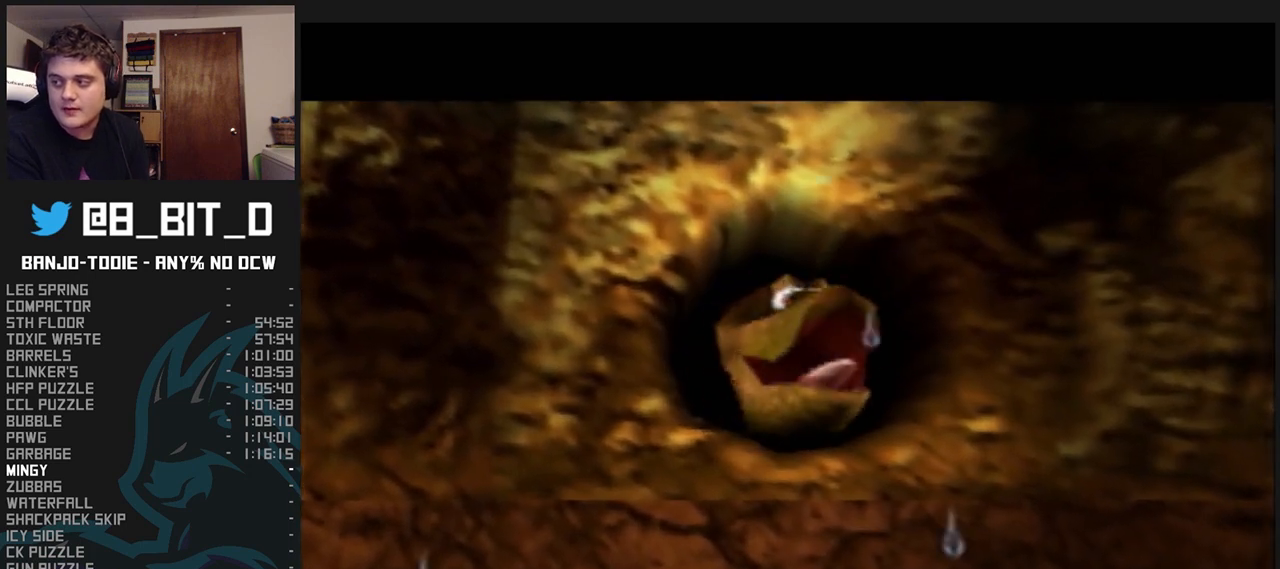
{"buttons": ["L1"], "left_stick": "center", "events": [[333, "R1", "down"], [367, "R1", "up"]]}
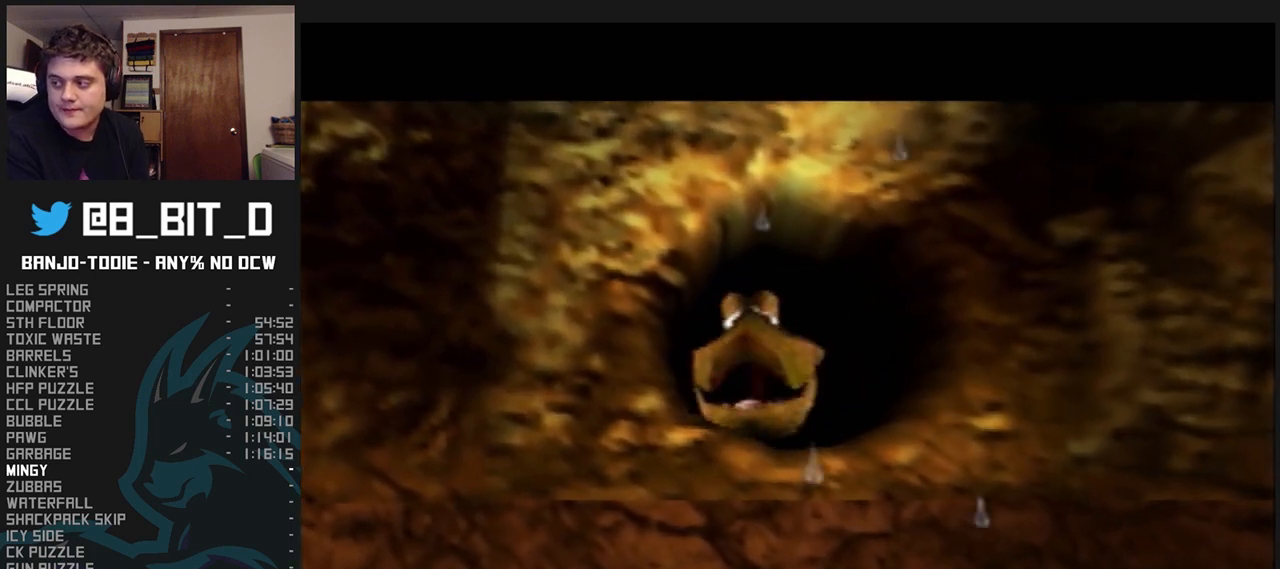
{"buttons": ["L1"], "left_stick": "center", "events": []}
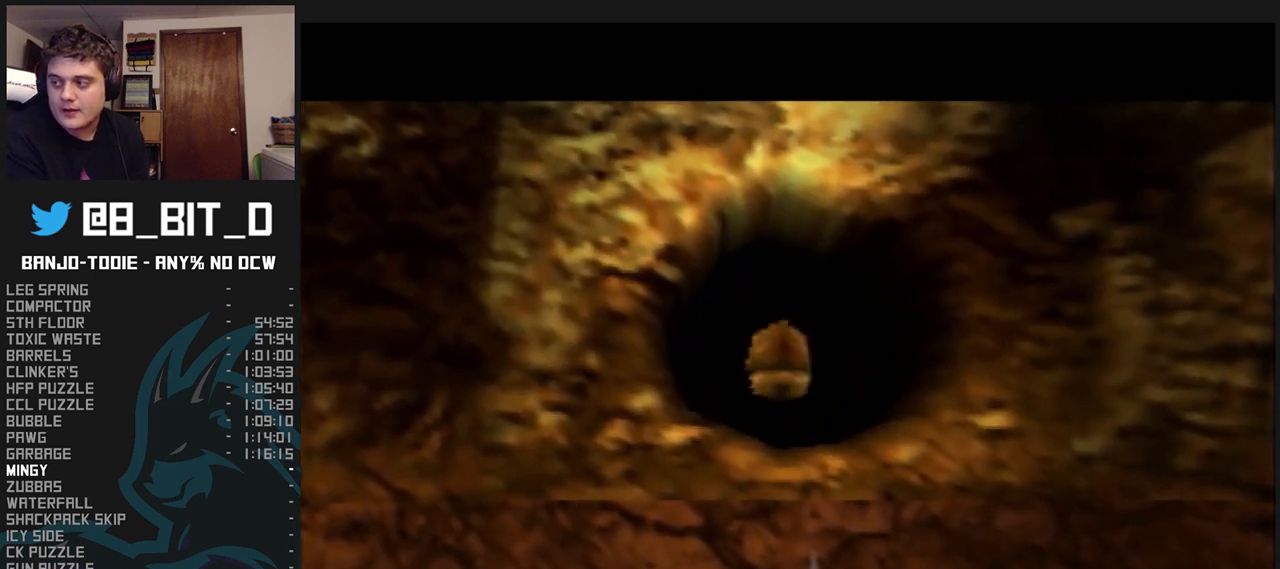
{"buttons": ["L1", "Z"], "left_stick": "center", "events": [[133, "Z", "down"], [467, "A", "down"], [500, "A", "up"]]}
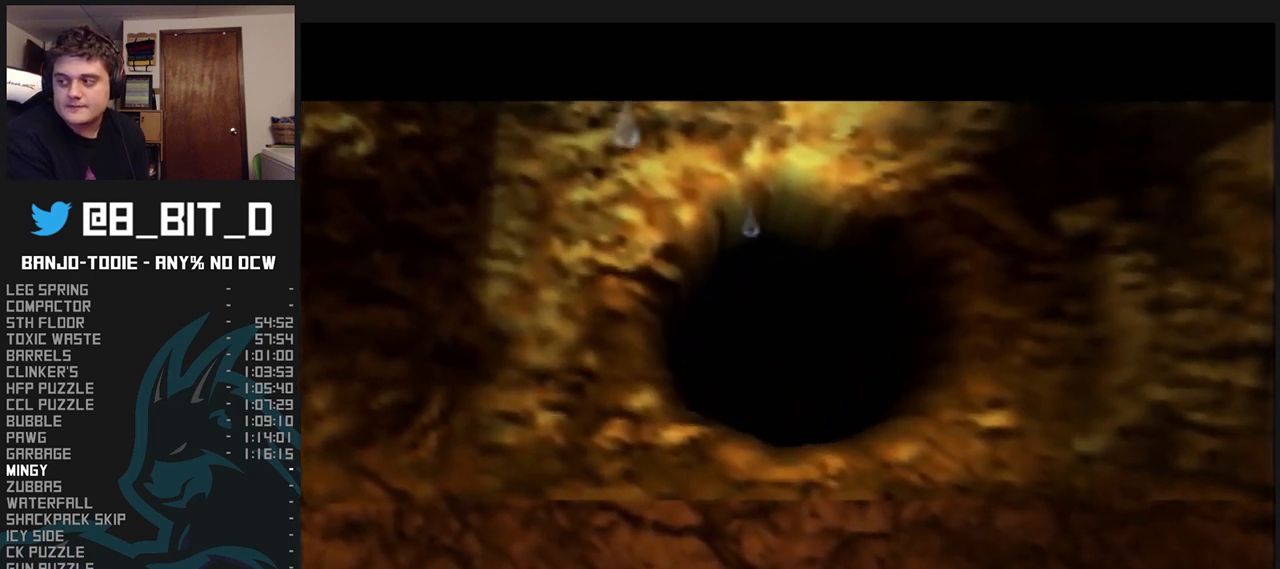
{"buttons": ["L1", "Z"], "left_stick": "center", "events": [[133, "A", "down"], [167, "A", "up"], [267, "A", "down"], [333, "A", "up"]]}
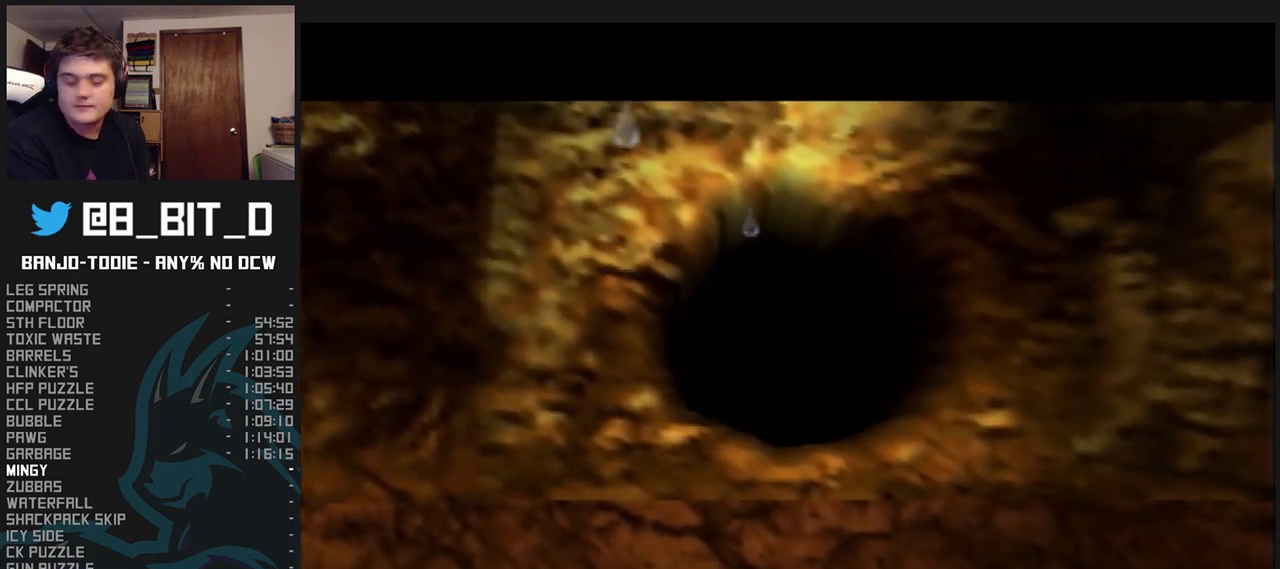
{"buttons": ["L1", "Z"], "left_stick": "center", "events": []}
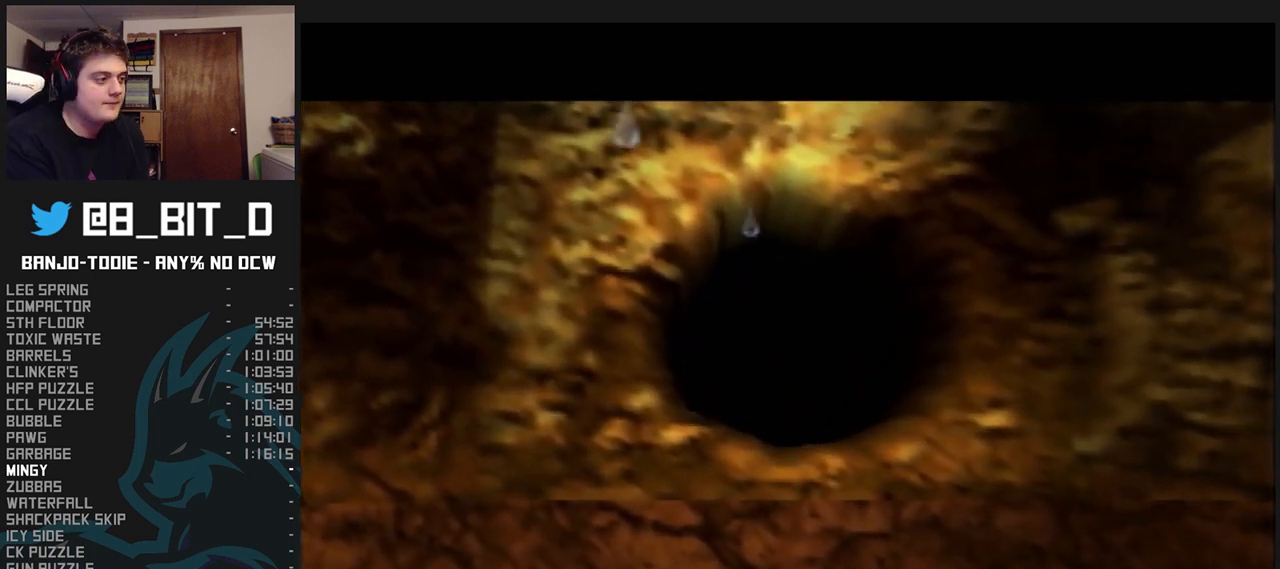
{"buttons": ["L1", "Z"], "left_stick": "center", "events": [[467, "A", "down"], [500, "A", "up"]]}